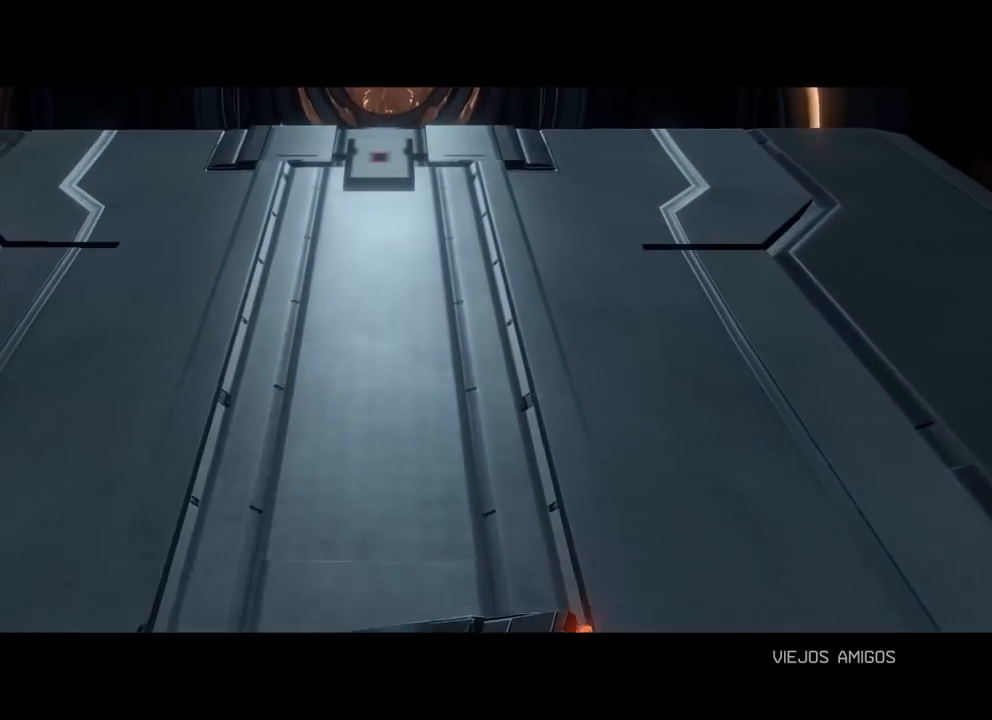
Gameplay with a controller (Xbox layout); each line is a JSON object with the inputs held at the frame after it. "events" lists button and stick changes between this image and that frame as [ms after this image, input, new state], when the widget could be followed in between. Not read: A B DPAD_DOWN DPAD_LEFT DPAD_RIGHT DPAD_UP L3 R3 X Y.
{"buttons": [], "left_stick": "up", "right_stick": "center", "events": []}
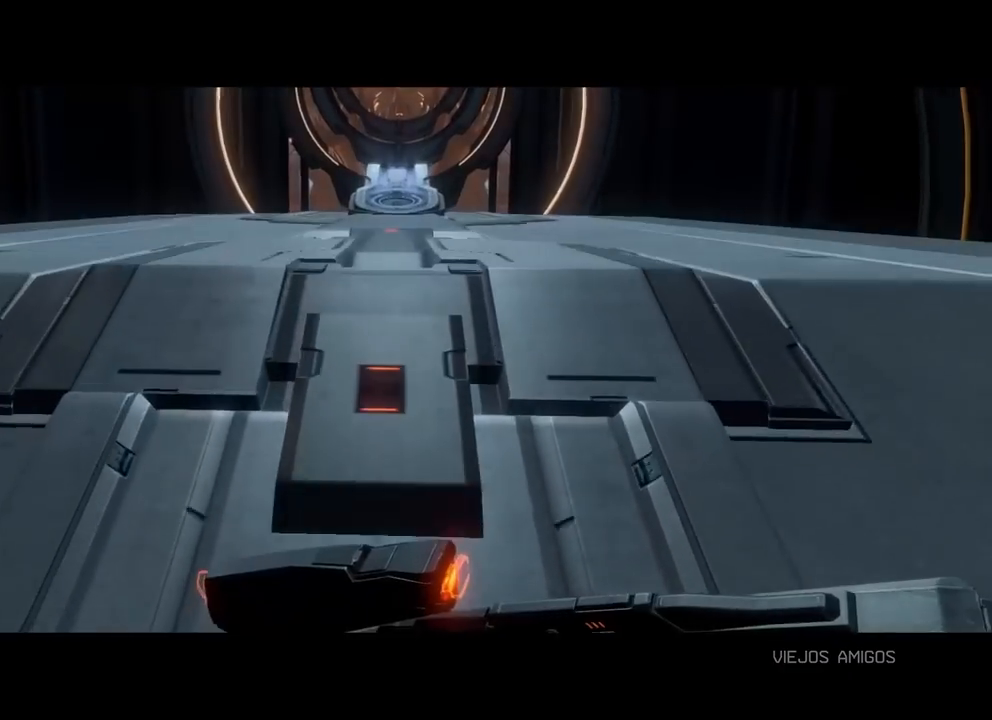
{"buttons": [], "left_stick": "up", "right_stick": "center", "events": []}
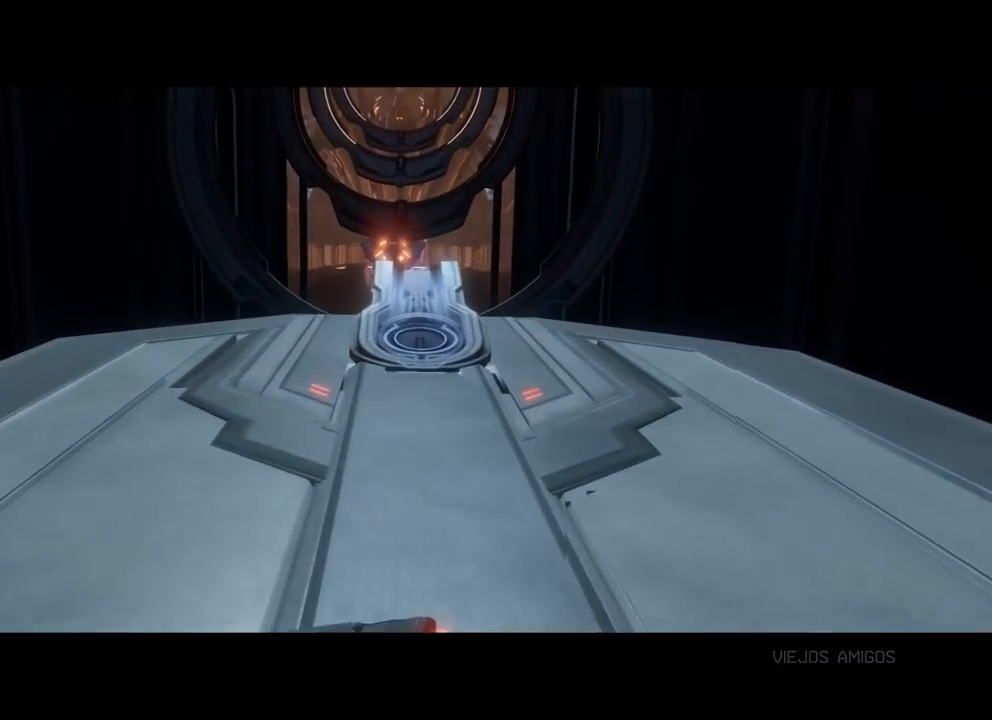
{"buttons": [], "left_stick": "up", "right_stick": "center", "events": []}
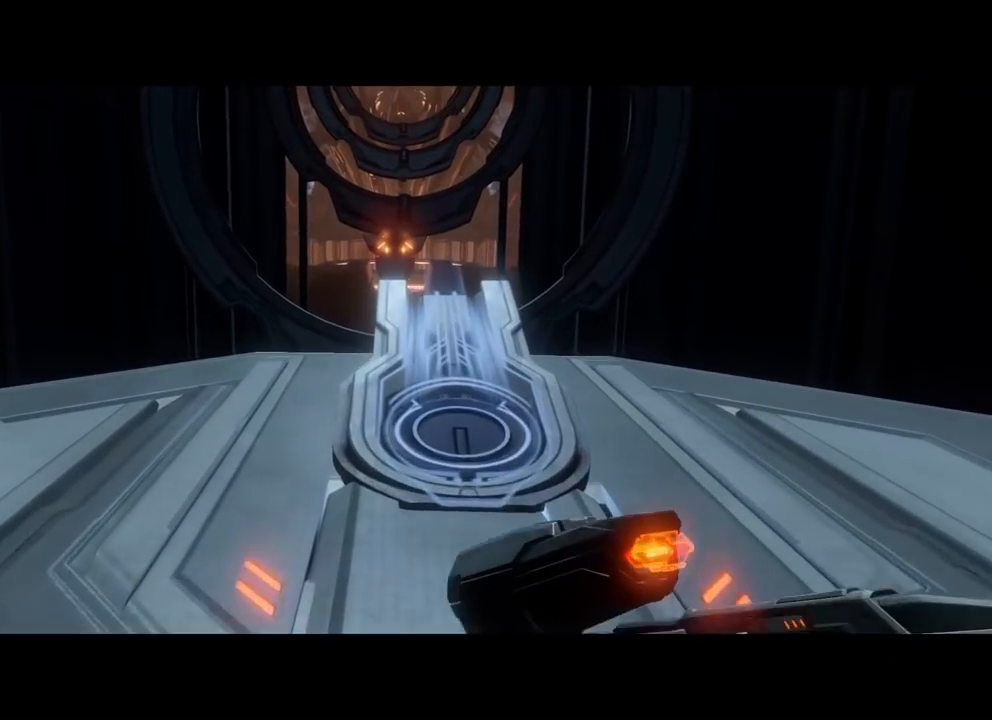
{"buttons": [], "left_stick": "up", "right_stick": "center", "events": []}
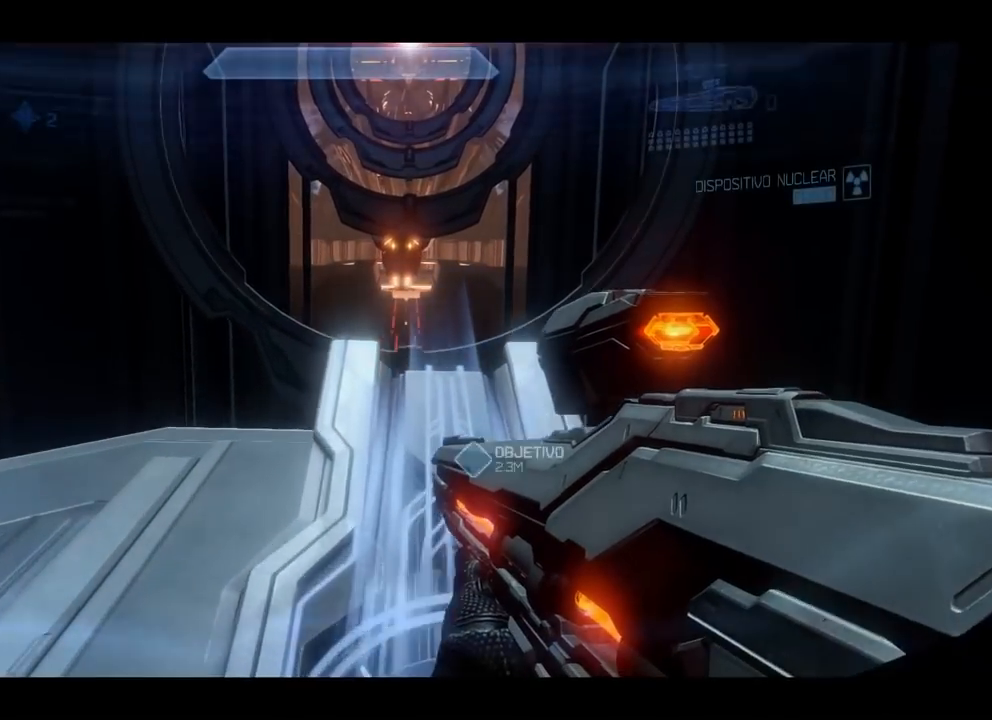
{"buttons": [], "left_stick": "center", "right_stick": "center", "events": [[351, "left_stick", "center"]]}
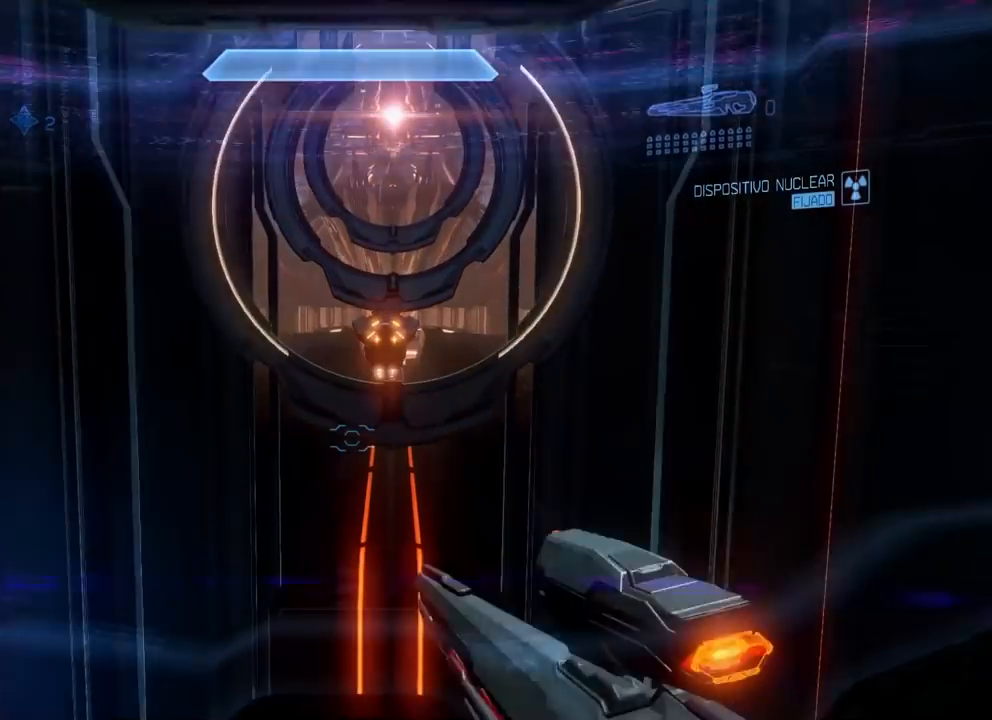
{"buttons": [], "left_stick": "center", "right_stick": "center", "events": []}
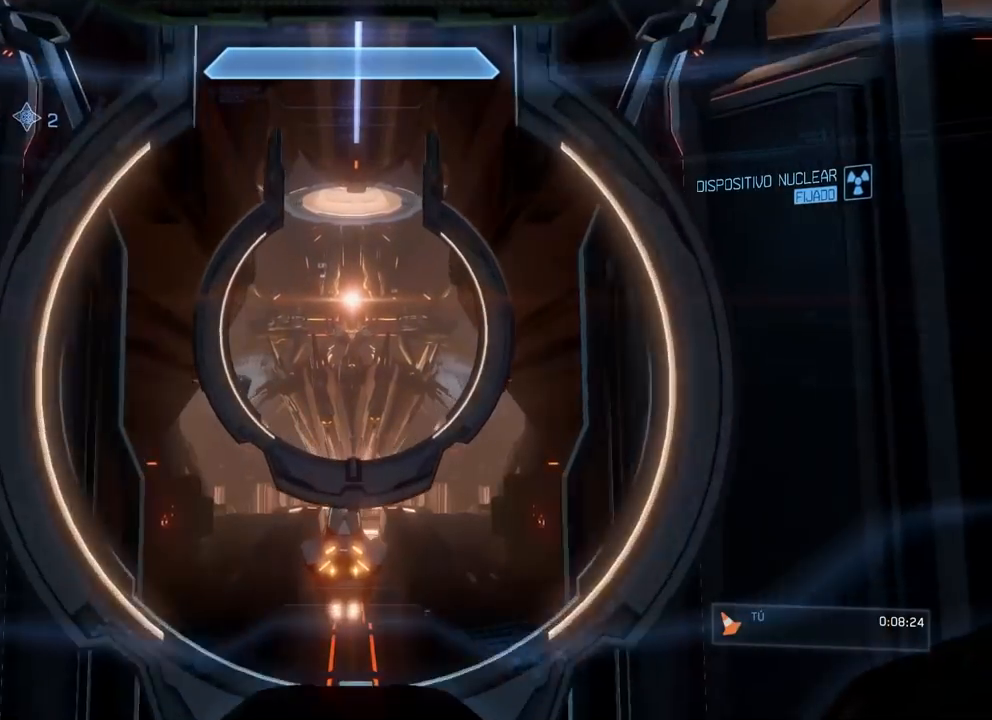
{"buttons": [], "left_stick": "center", "right_stick": "center", "events": []}
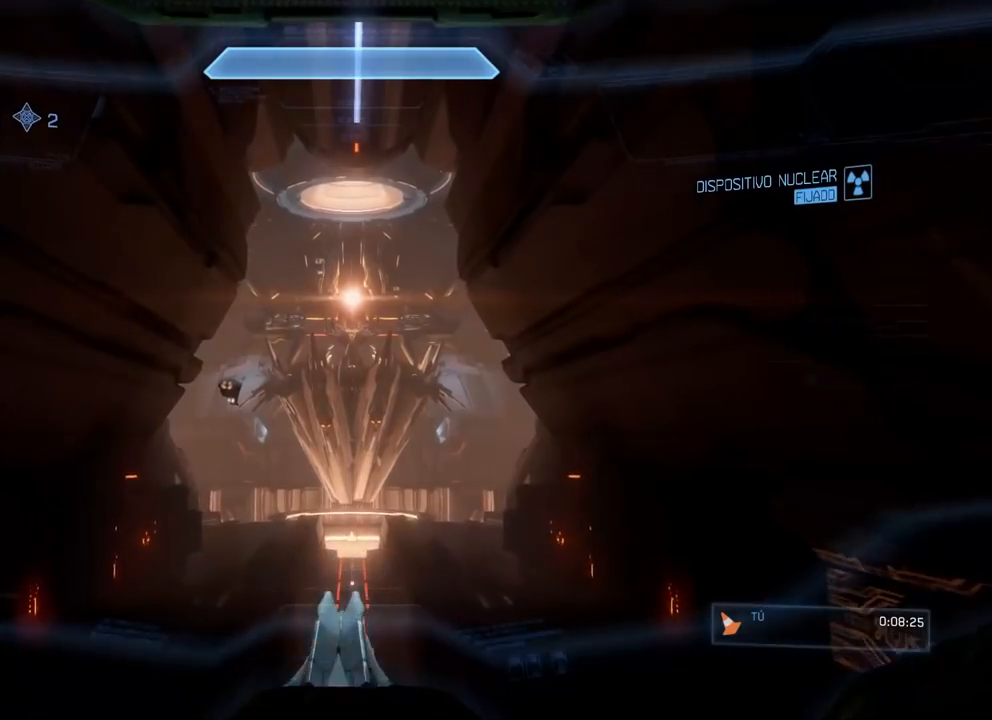
{"buttons": [], "left_stick": "center", "right_stick": "center", "events": []}
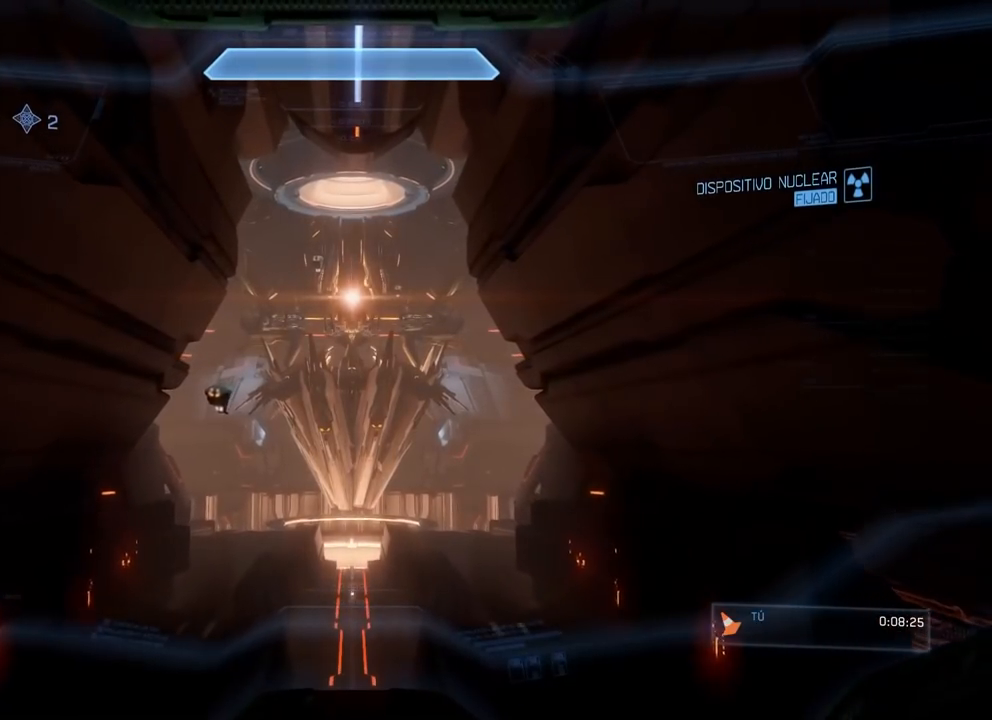
{"buttons": [], "left_stick": "center", "right_stick": "center", "events": []}
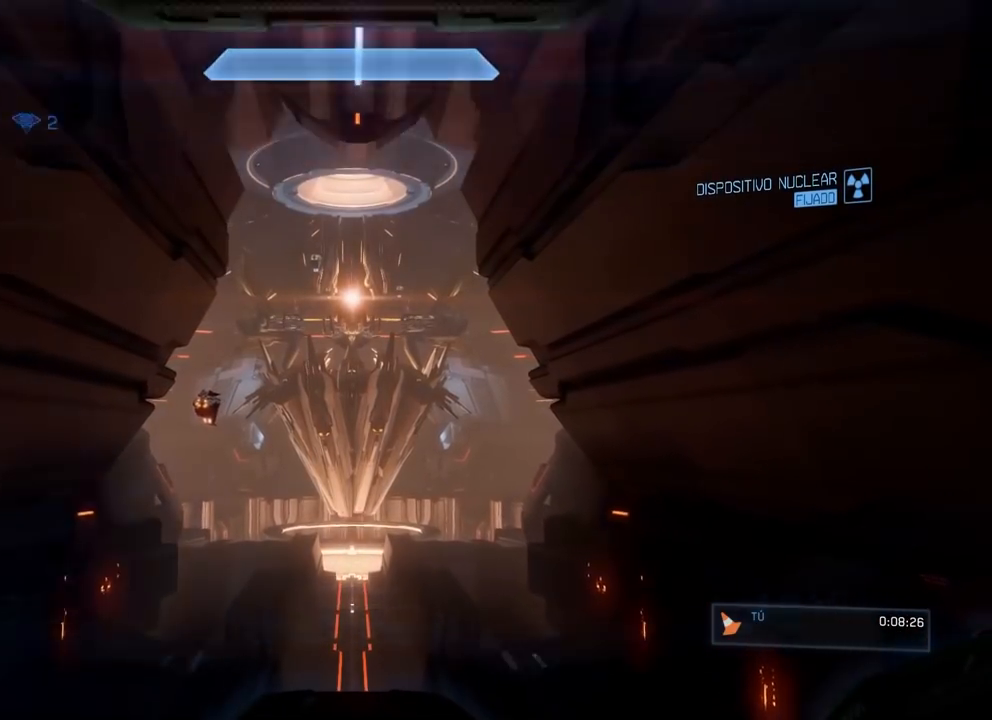
{"buttons": [], "left_stick": "center", "right_stick": "center", "events": []}
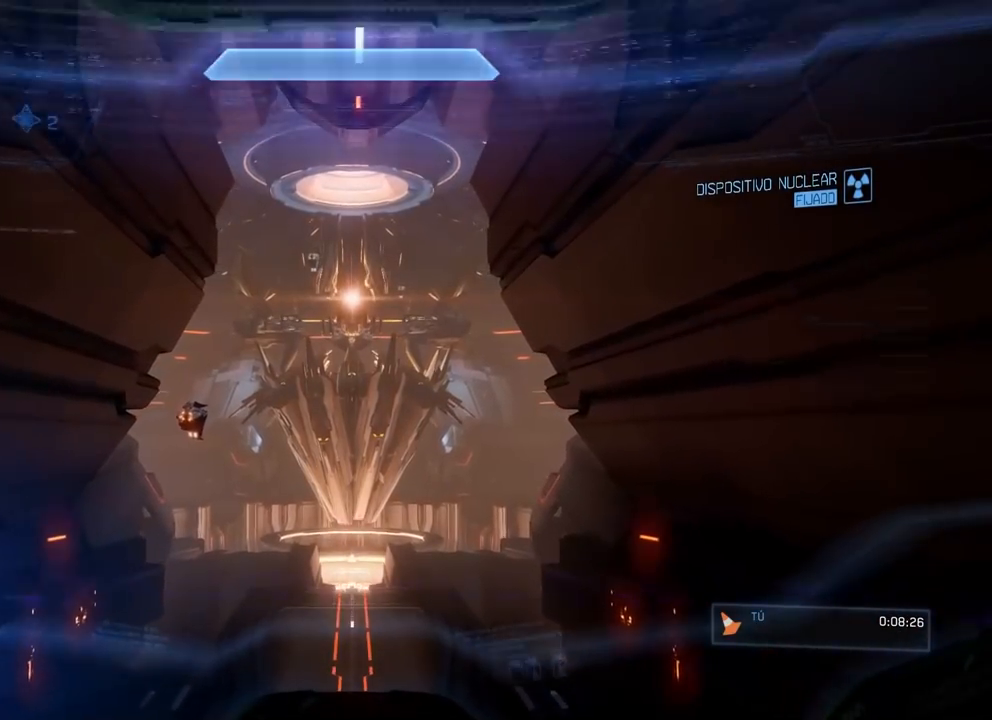
{"buttons": [], "left_stick": "center", "right_stick": "center", "events": []}
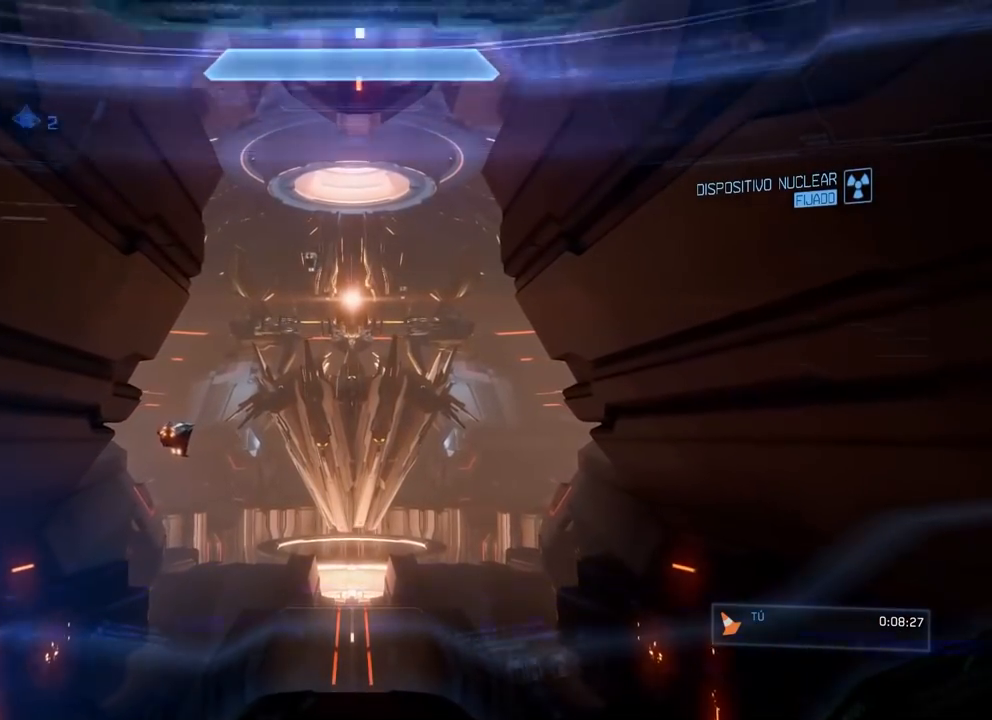
{"buttons": [], "left_stick": "center", "right_stick": "down-left", "events": [[484, "right_stick", "down-left"]]}
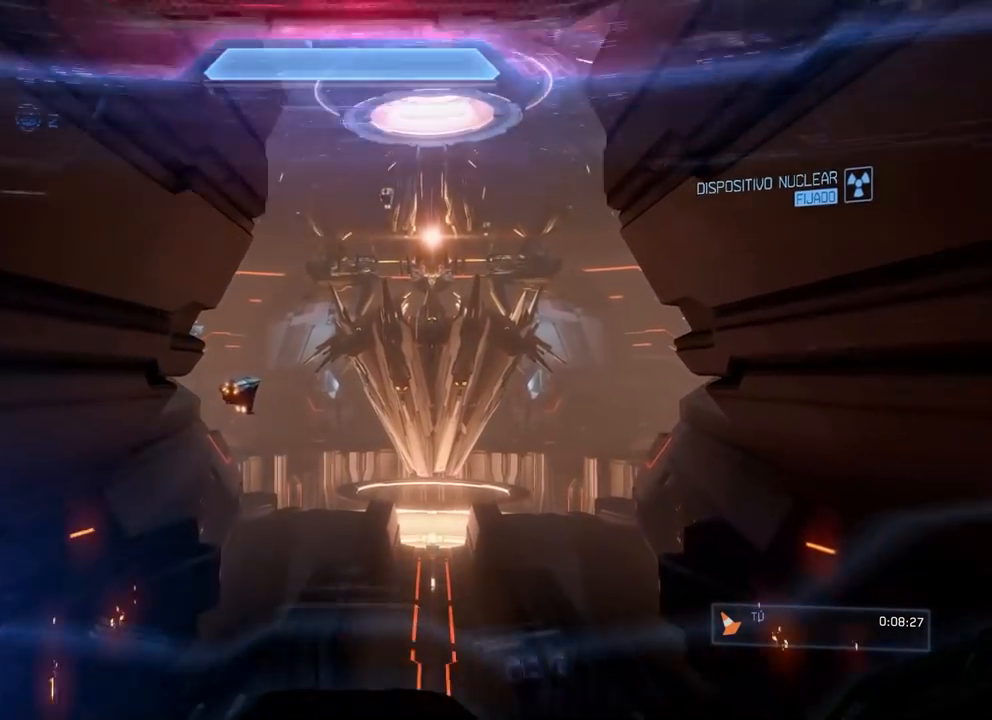
{"buttons": [], "left_stick": "center", "right_stick": "down-left", "events": []}
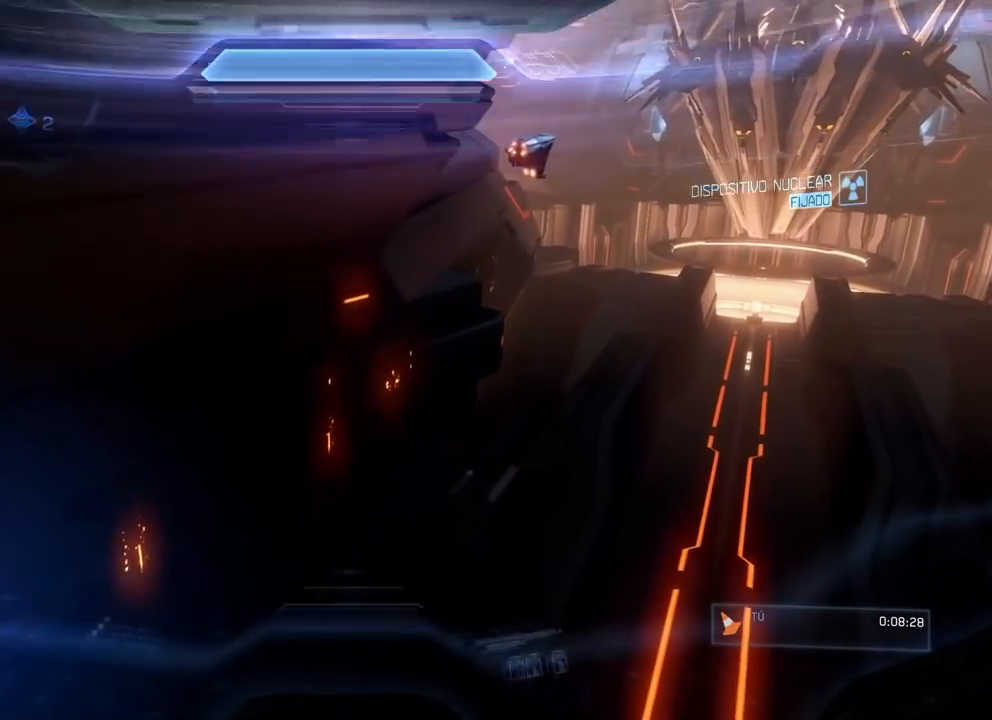
{"buttons": [], "left_stick": "center", "right_stick": "up-right", "events": [[50, "right_stick", "down"], [250, "right_stick", "down-right"], [417, "right_stick", "up-right"]]}
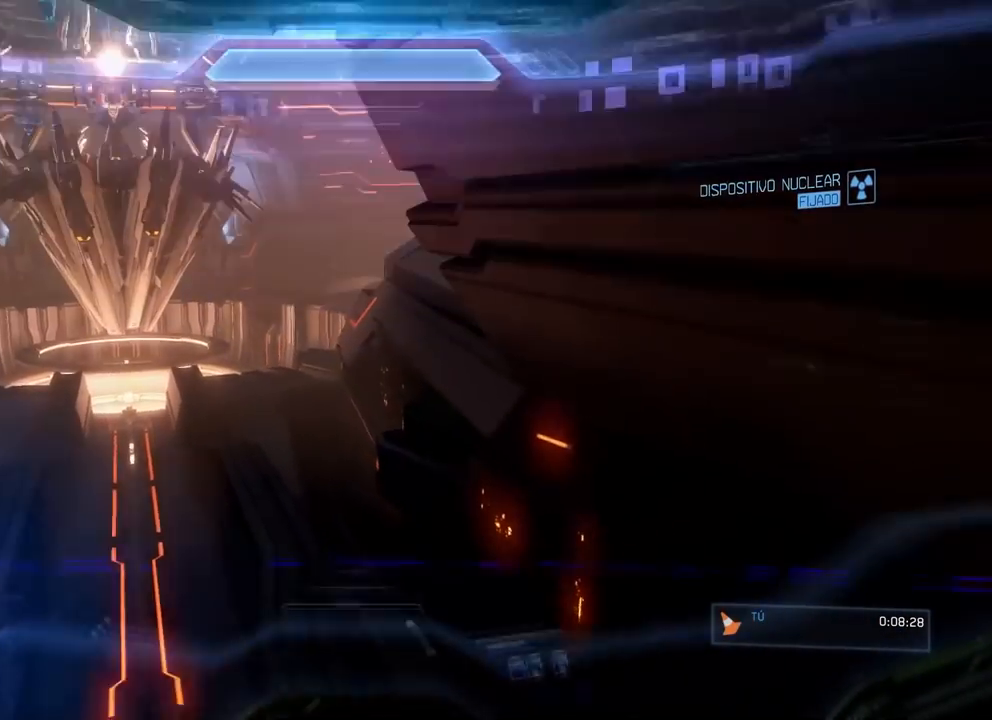
{"buttons": [], "left_stick": "center", "right_stick": "left", "events": [[150, "right_stick", "center"], [267, "right_stick", "down-right"], [401, "right_stick", "left"]]}
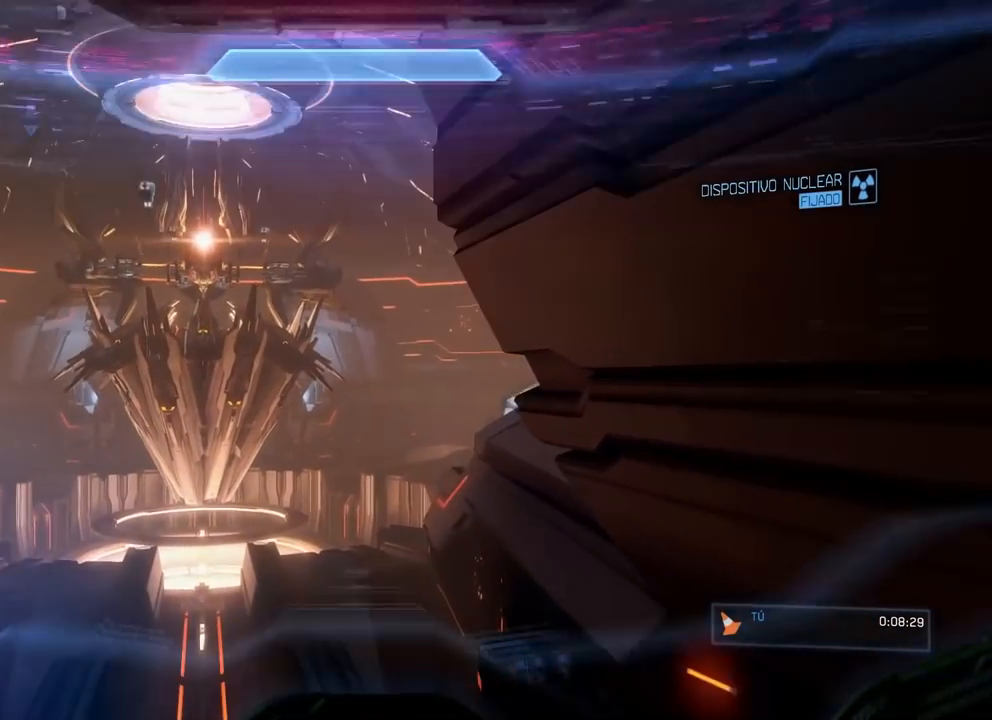
{"buttons": [], "left_stick": "center", "right_stick": "center", "events": [[33, "right_stick", "center"], [283, "right_stick", "down-left"], [333, "right_stick", "up-left"], [484, "right_stick", "center"]]}
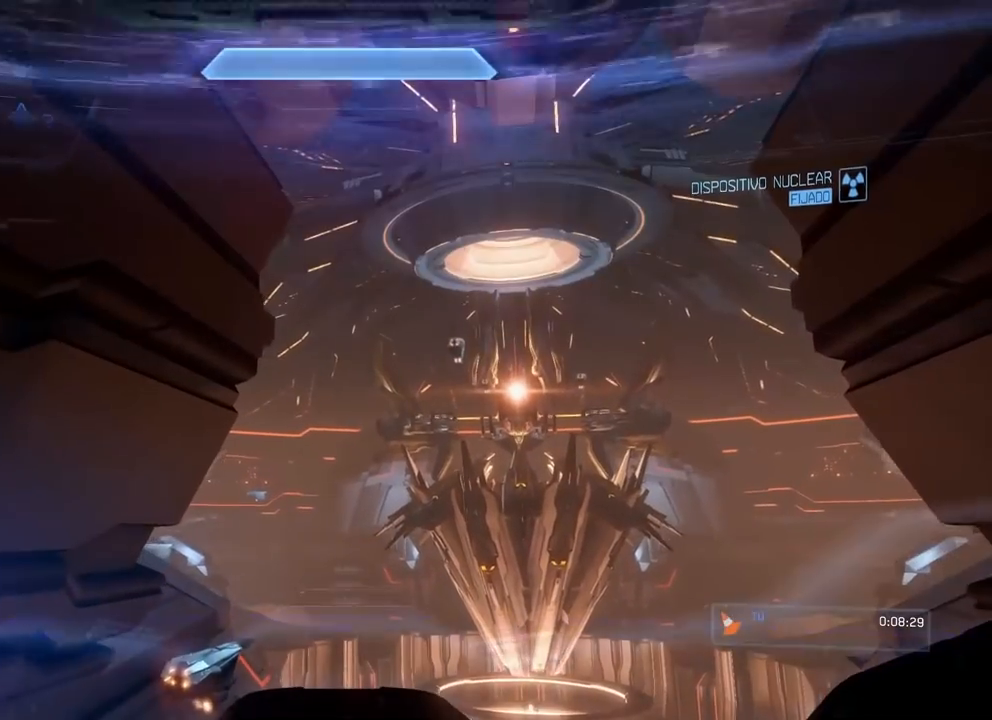
{"buttons": [], "left_stick": "center", "right_stick": "left", "events": [[184, "right_stick", "up-right"], [484, "right_stick", "left"]]}
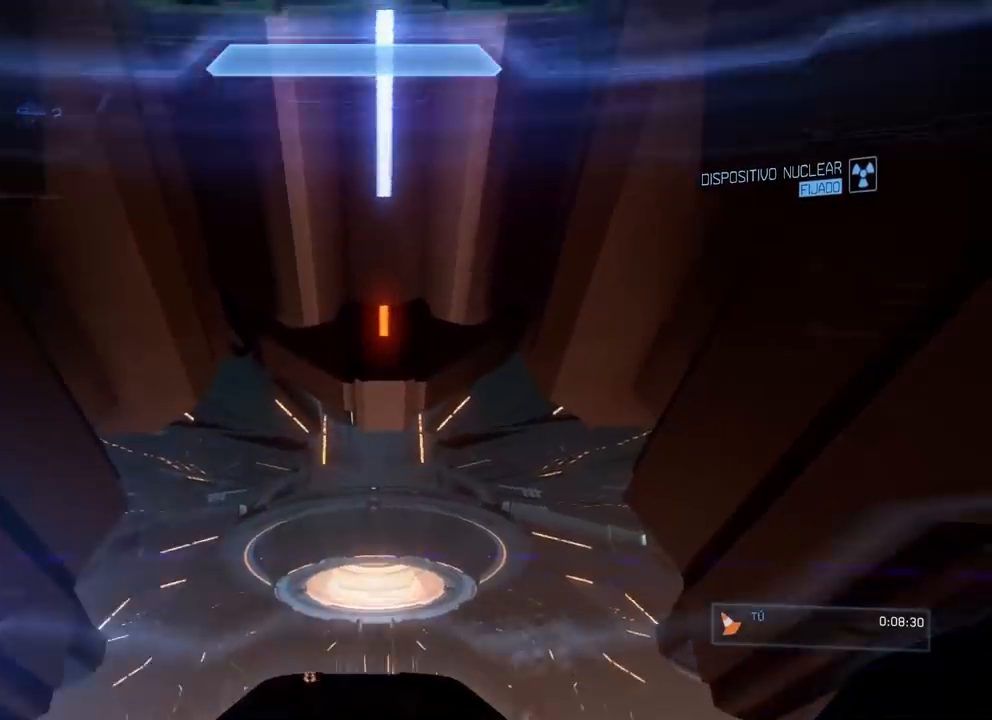
{"buttons": [], "left_stick": "center", "right_stick": "up-left", "events": [[200, "right_stick", "down"], [250, "right_stick", "down-right"], [417, "right_stick", "up-right"], [484, "right_stick", "up-left"]]}
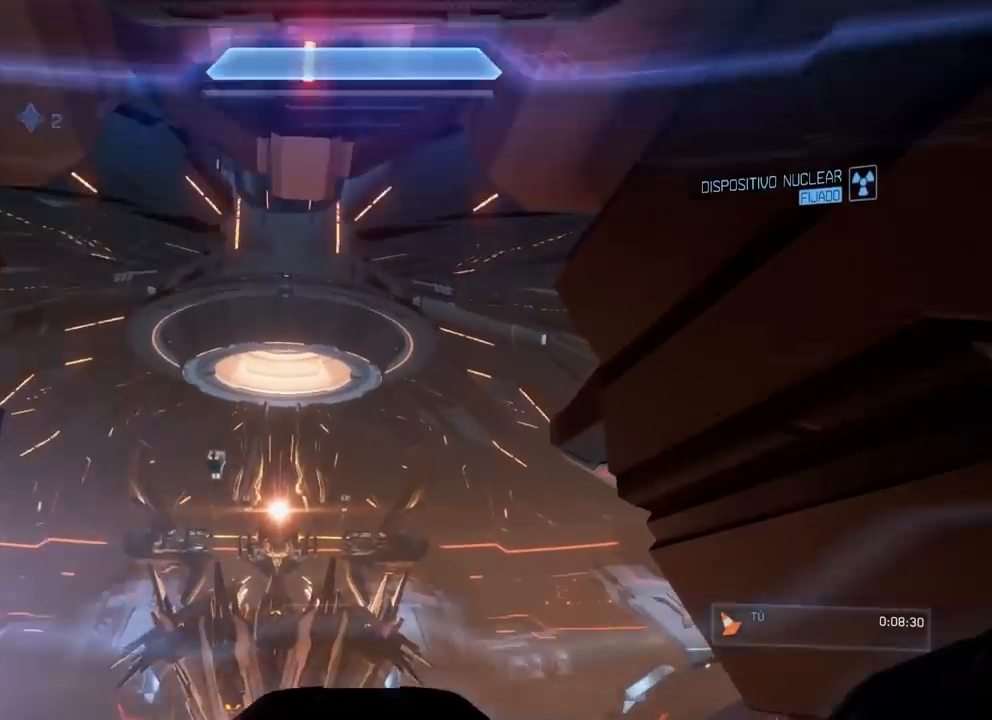
{"buttons": [], "left_stick": "center", "right_stick": "up-right", "events": [[100, "right_stick", "down-left"], [184, "right_stick", "down-right"], [317, "right_stick", "up"], [451, "right_stick", "up-right"]]}
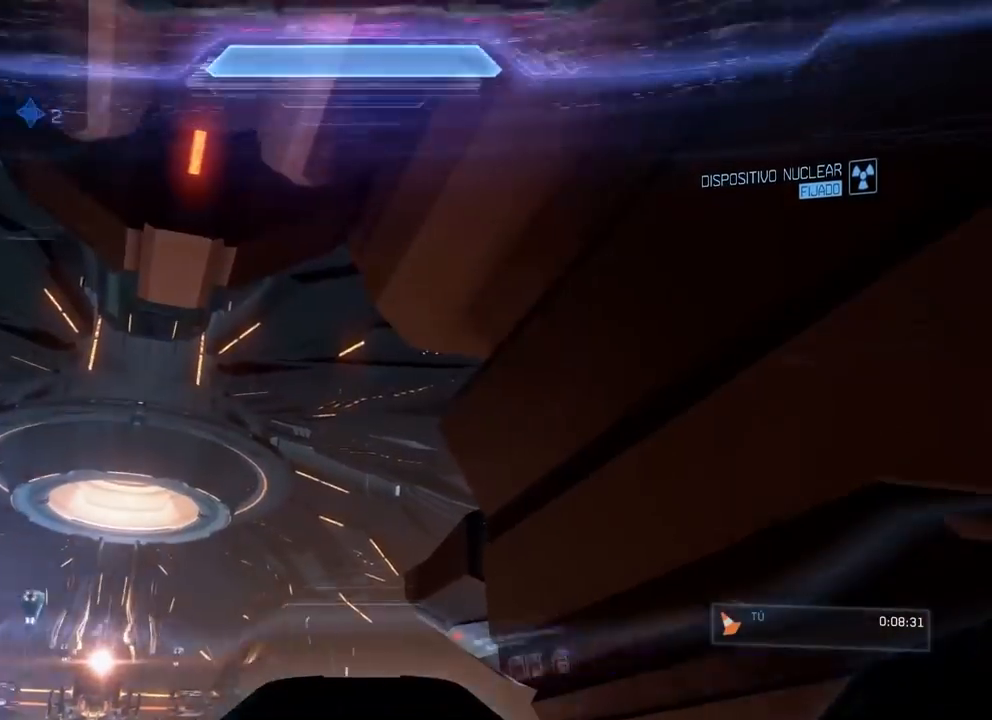
{"buttons": [], "left_stick": "center", "right_stick": "left", "events": [[33, "right_stick", "right"], [133, "right_stick", "down-right"], [283, "right_stick", "down-left"], [417, "right_stick", "left"]]}
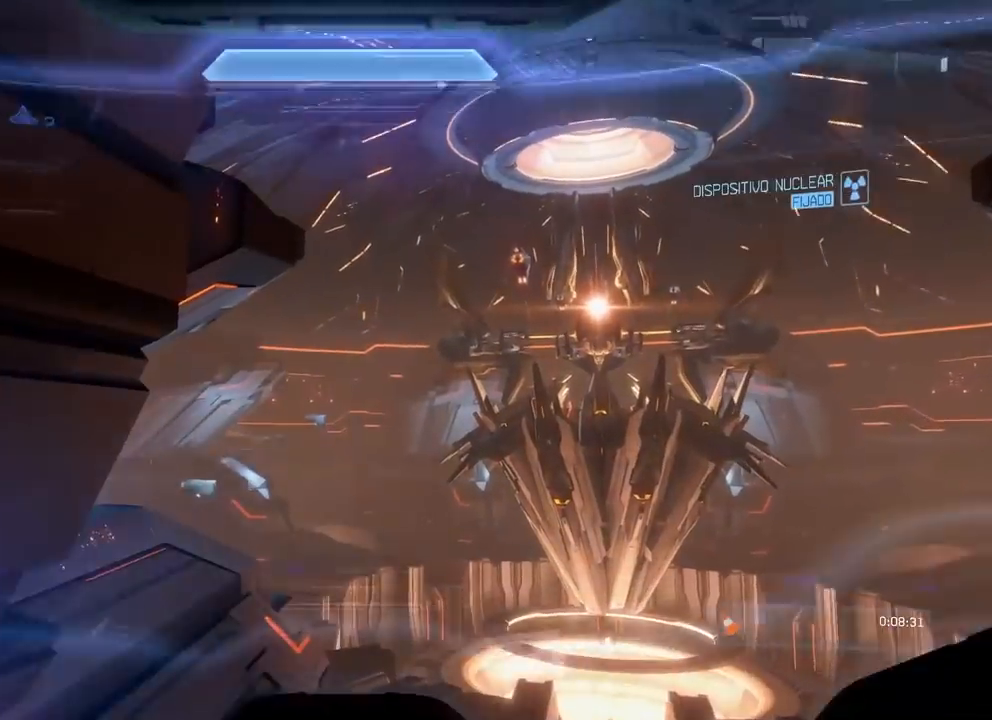
{"buttons": [], "left_stick": "center", "right_stick": "center", "events": [[134, "right_stick", "down-right"], [334, "right_stick", "center"]]}
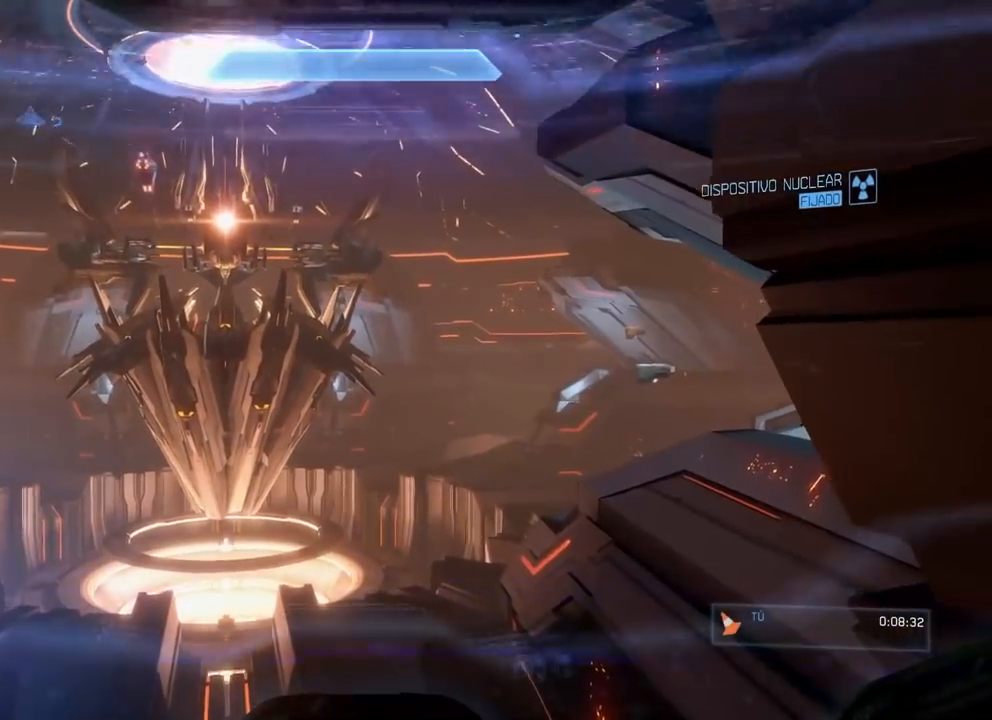
{"buttons": [], "left_stick": "center", "right_stick": "center", "events": [[67, "right_stick", "up-left"], [167, "right_stick", "center"], [350, "right_stick", "up-left"], [467, "right_stick", "center"]]}
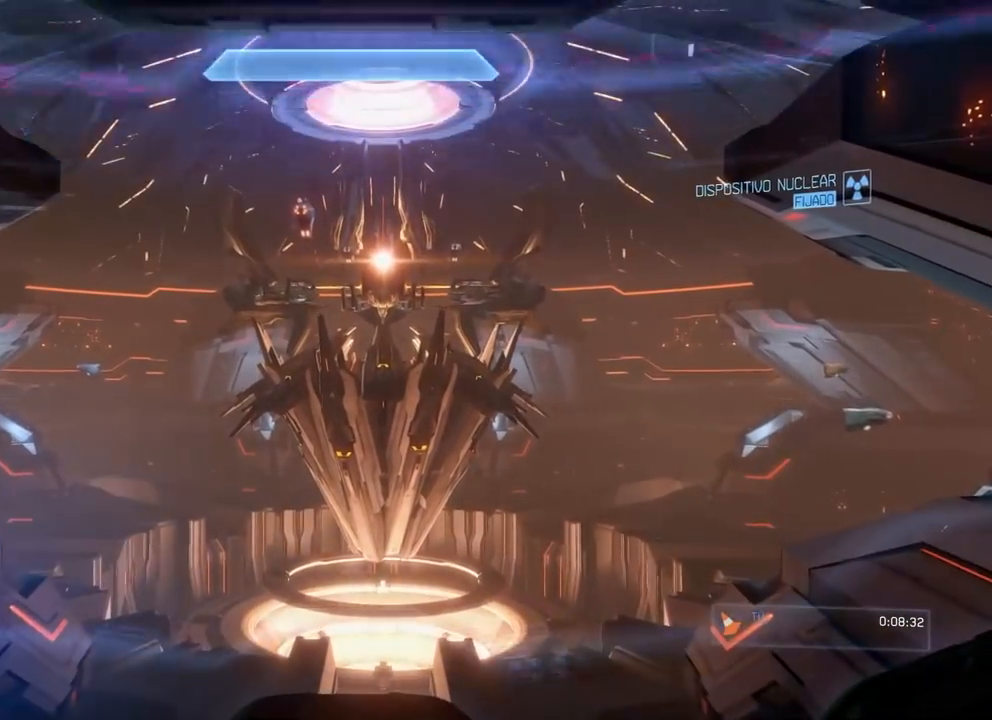
{"buttons": [], "left_stick": "center", "right_stick": "right", "events": [[150, "right_stick", "right"], [251, "right_stick", "center"], [434, "right_stick", "right"]]}
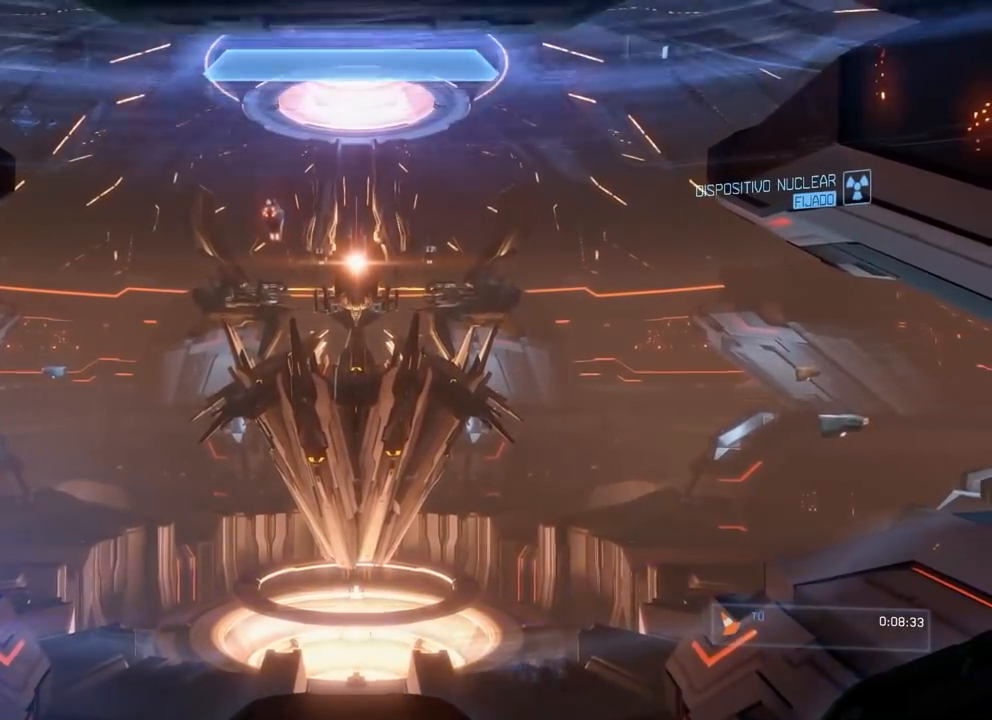
{"buttons": [], "left_stick": "center", "right_stick": "center", "events": [[33, "right_stick", "center"]]}